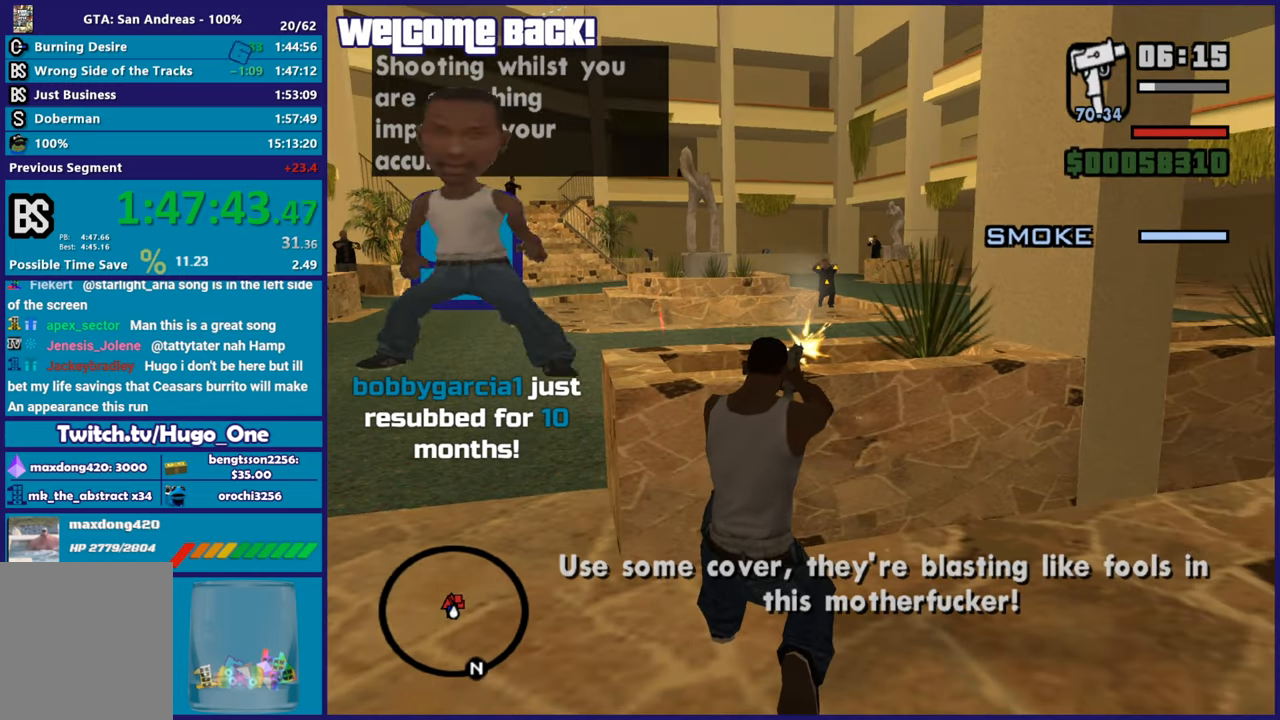
Gameplay with a controller (Xbox layout); each line is a JSON object with the inputs held at the frame after it. "button_events" lists button changes between this image and that frame as [ms after this image, input, new state], when the widget could be followed in between (sticks are given only as held states). This document gives stick clicks only as held states, not as events.
{"buttons": ["L1", "L2", "R2"], "left_stick": "center", "right_stick": "center", "button_events": [[450, "L1", "down"]]}
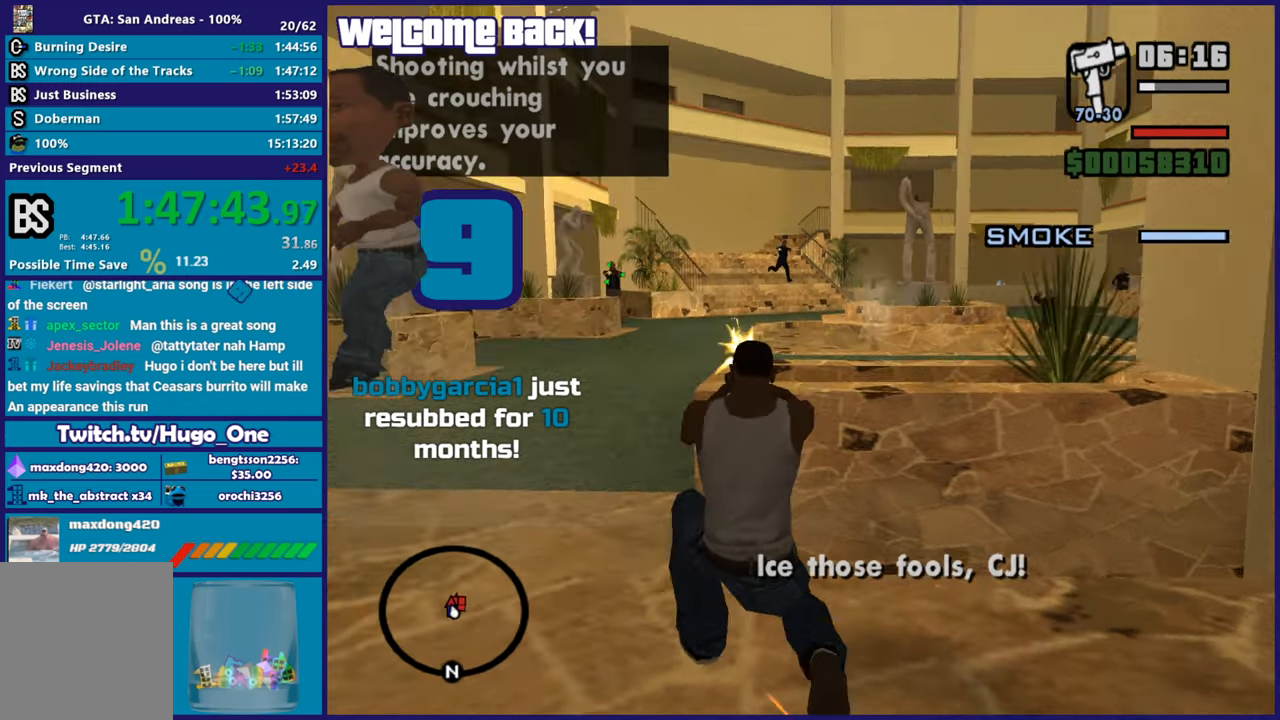
{"buttons": ["L2", "R2"], "left_stick": "center", "right_stick": "center", "button_events": [[50, "L1", "up"], [284, "R1", "down"], [417, "R1", "up"]]}
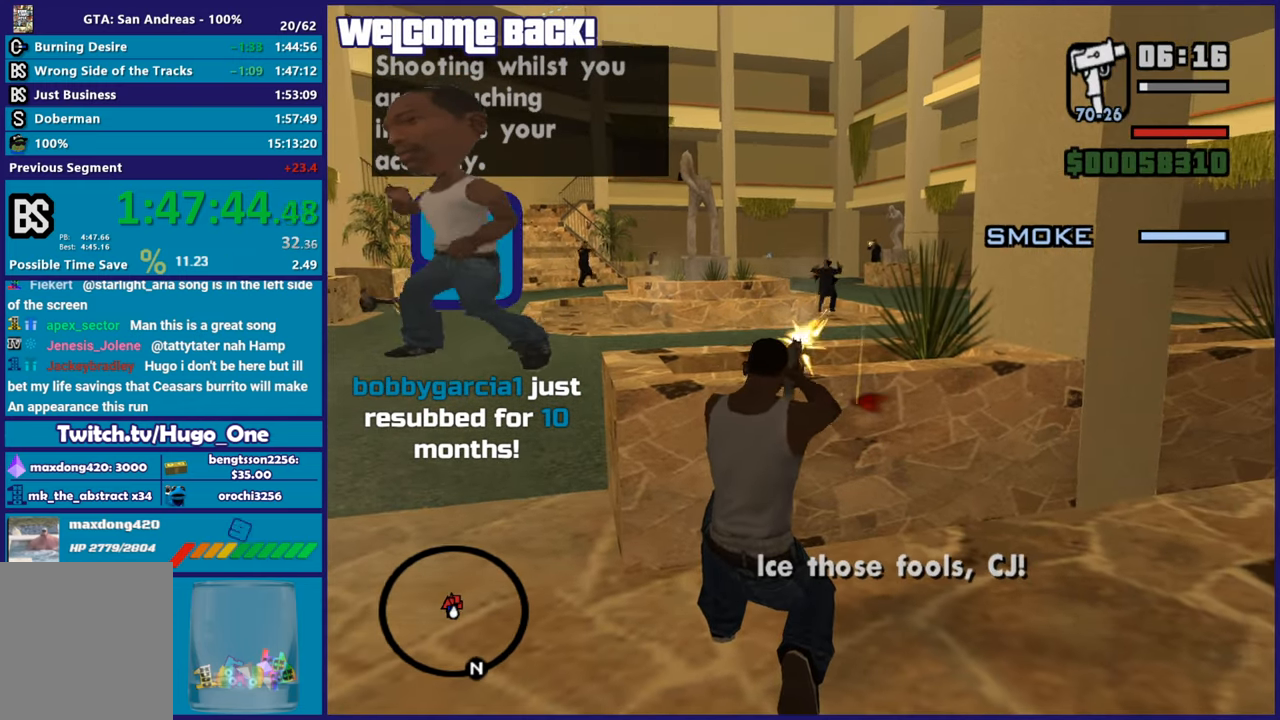
{"buttons": ["L2", "R2"], "left_stick": "center", "right_stick": "center", "button_events": [[217, "L1", "down"], [350, "L1", "up"]]}
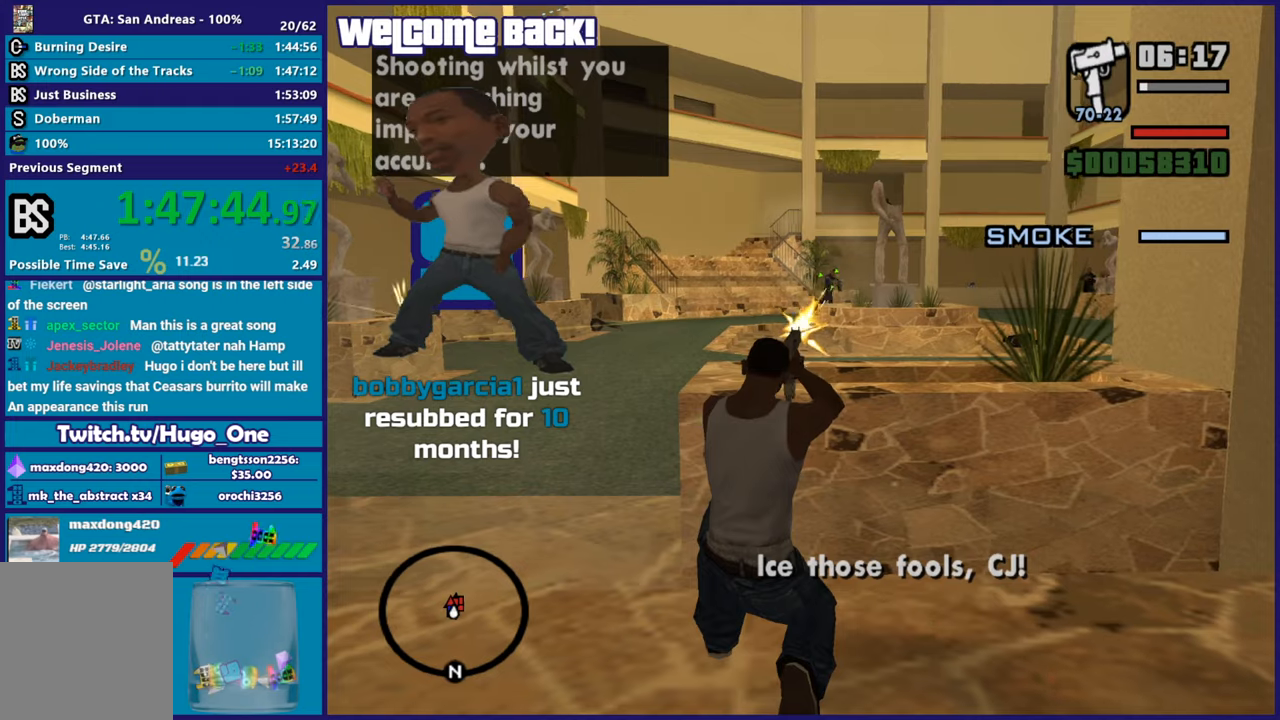
{"buttons": ["L2", "R2"], "left_stick": "center", "right_stick": "center", "button_events": []}
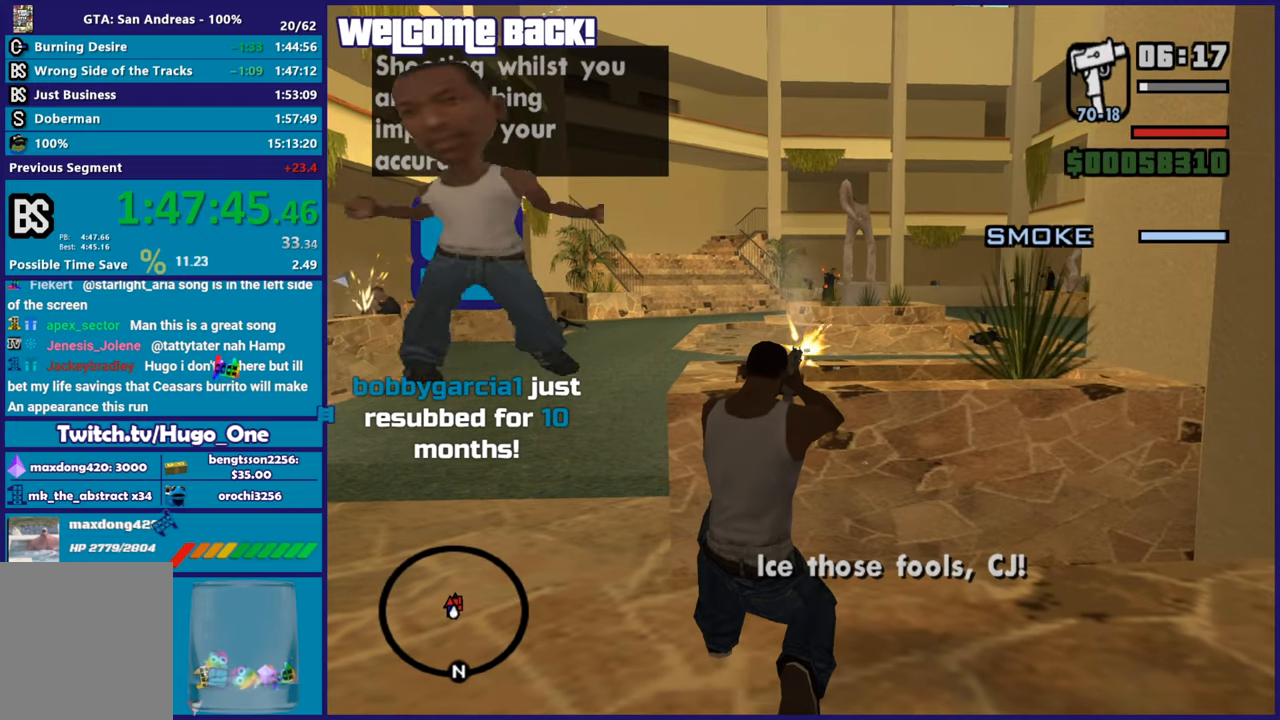
{"buttons": ["L2", "R2"], "left_stick": "center", "right_stick": "center", "button_events": [[283, "L1", "down"], [334, "L1", "up"]]}
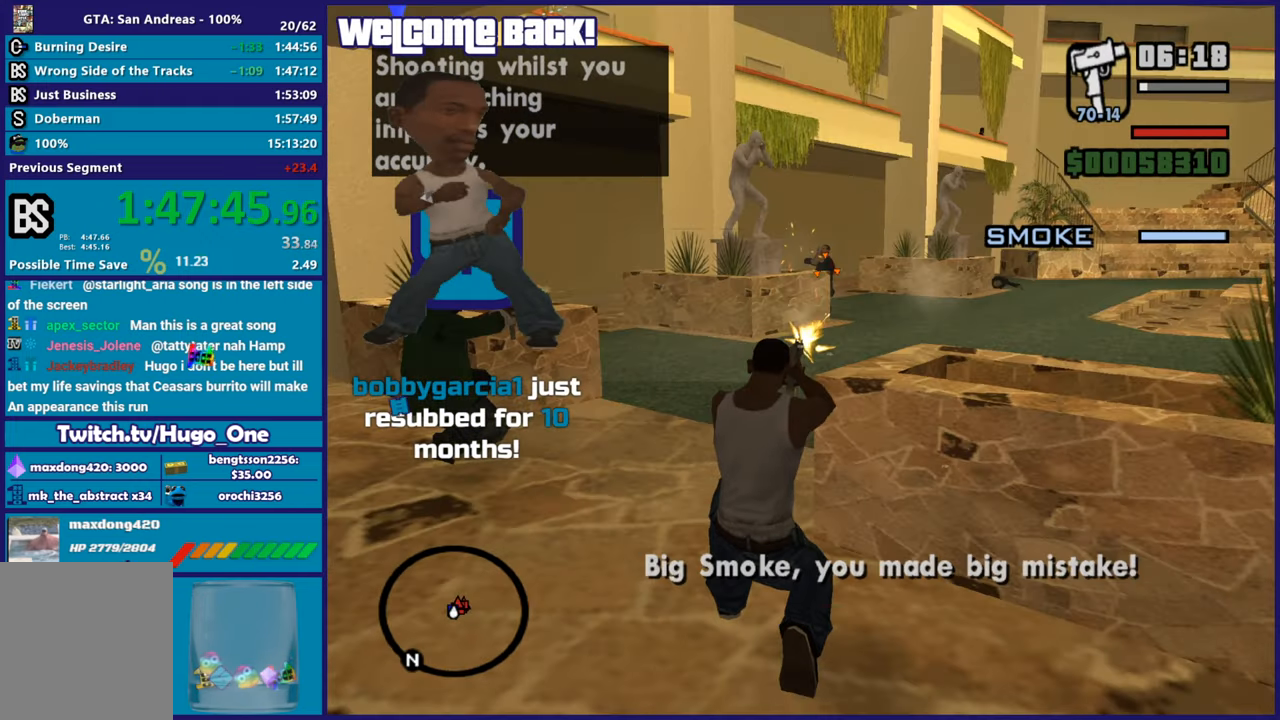
{"buttons": ["L2", "R2"], "left_stick": "center", "right_stick": "center", "button_events": [[84, "R2", "up"], [151, "R2", "down"], [251, "X", "down"], [317, "X", "up"]]}
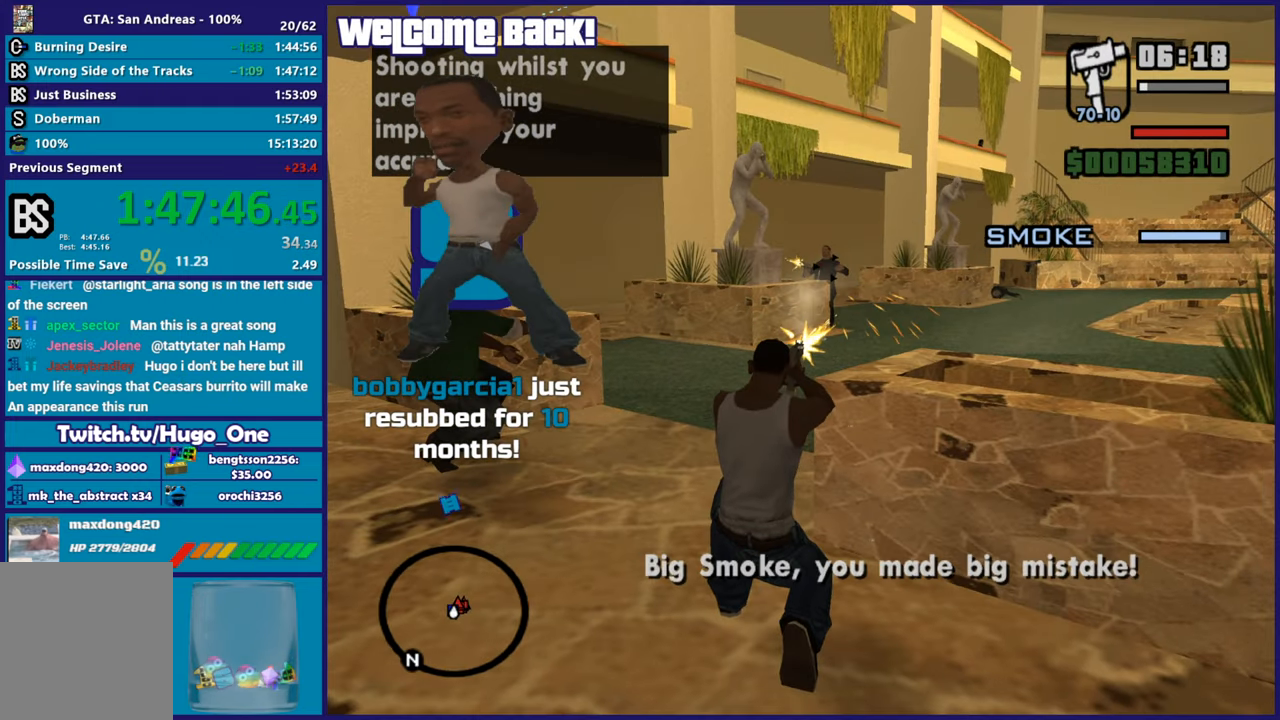
{"buttons": ["L2", "R2"], "left_stick": "center", "right_stick": "center", "button_events": [[334, "R1", "down"], [500, "R1", "up"]]}
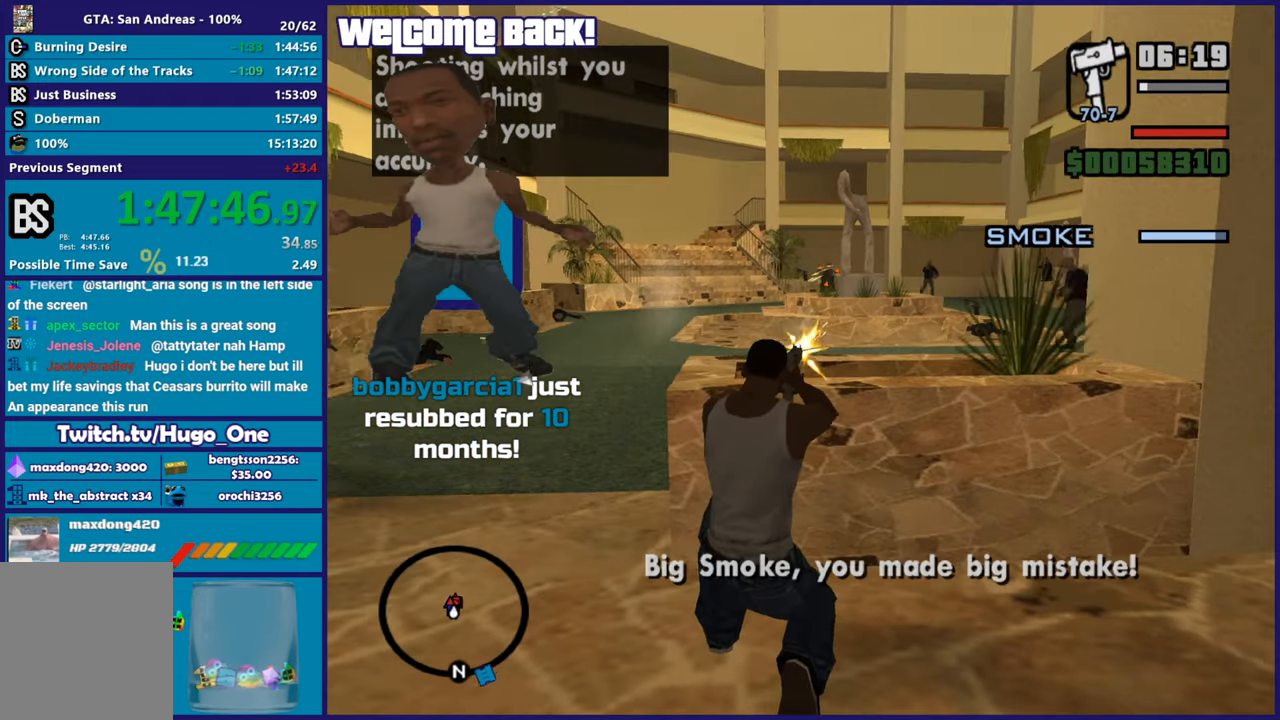
{"buttons": [], "left_stick": "center", "right_stick": "center", "button_events": [[468, "L2", "up"], [484, "R2", "up"]]}
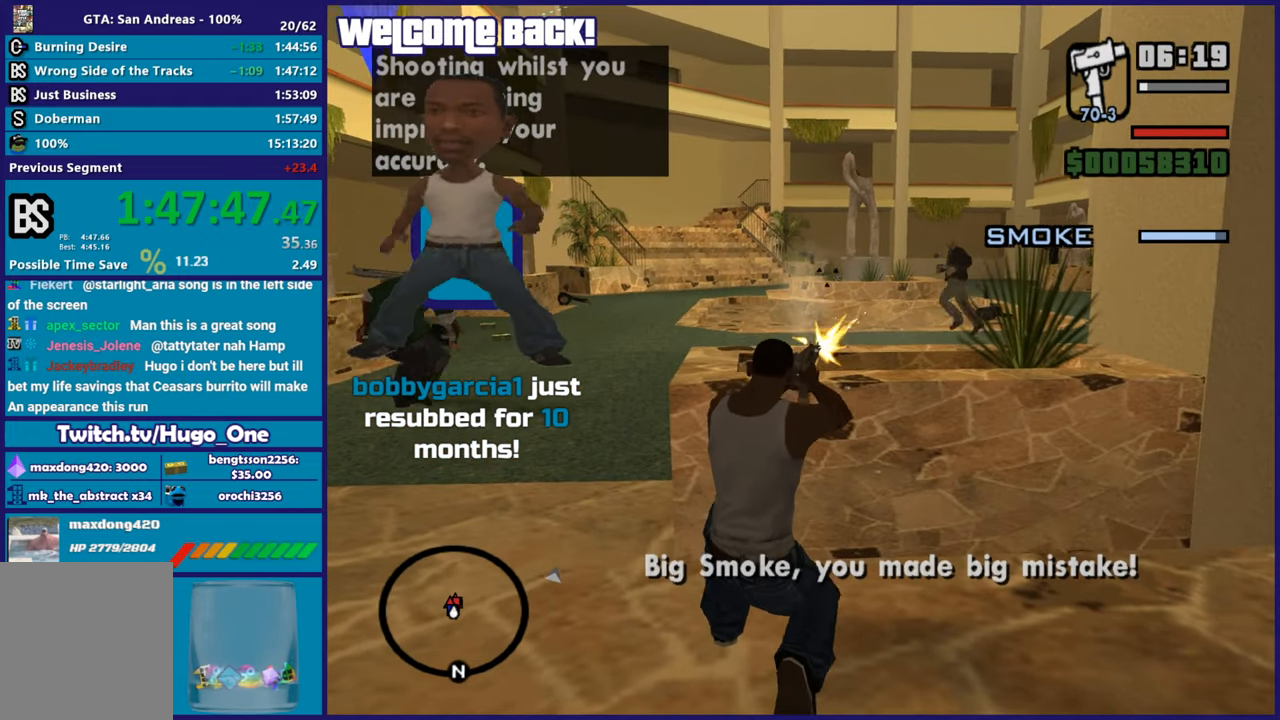
{"buttons": ["R1"], "left_stick": "center", "right_stick": "center", "button_events": [[417, "R1", "down"]]}
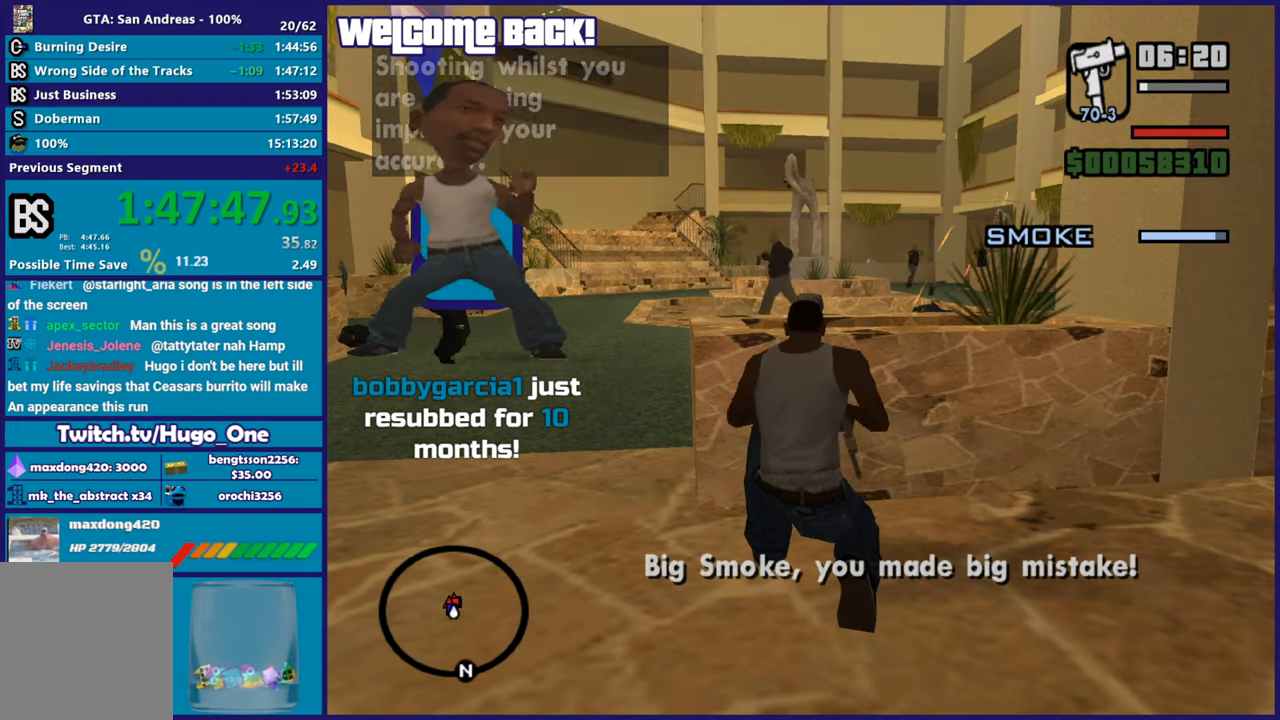
{"buttons": ["L2", "R2"], "left_stick": "center", "right_stick": "center", "button_events": [[66, "R1", "up"], [116, "L1", "down"], [200, "L1", "up"], [333, "R2", "down"], [350, "L2", "down"]]}
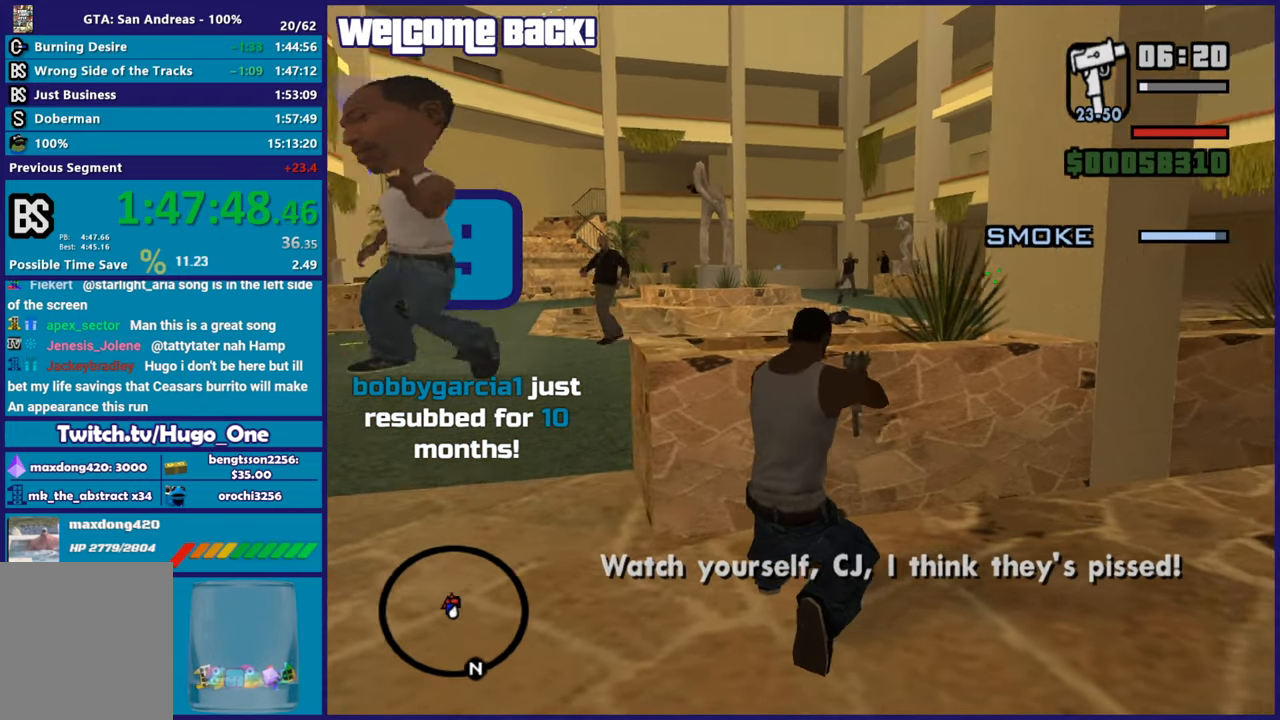
{"buttons": ["L2", "R2"], "left_stick": "center", "right_stick": "center", "button_events": [[351, "L1", "down"], [484, "L1", "up"]]}
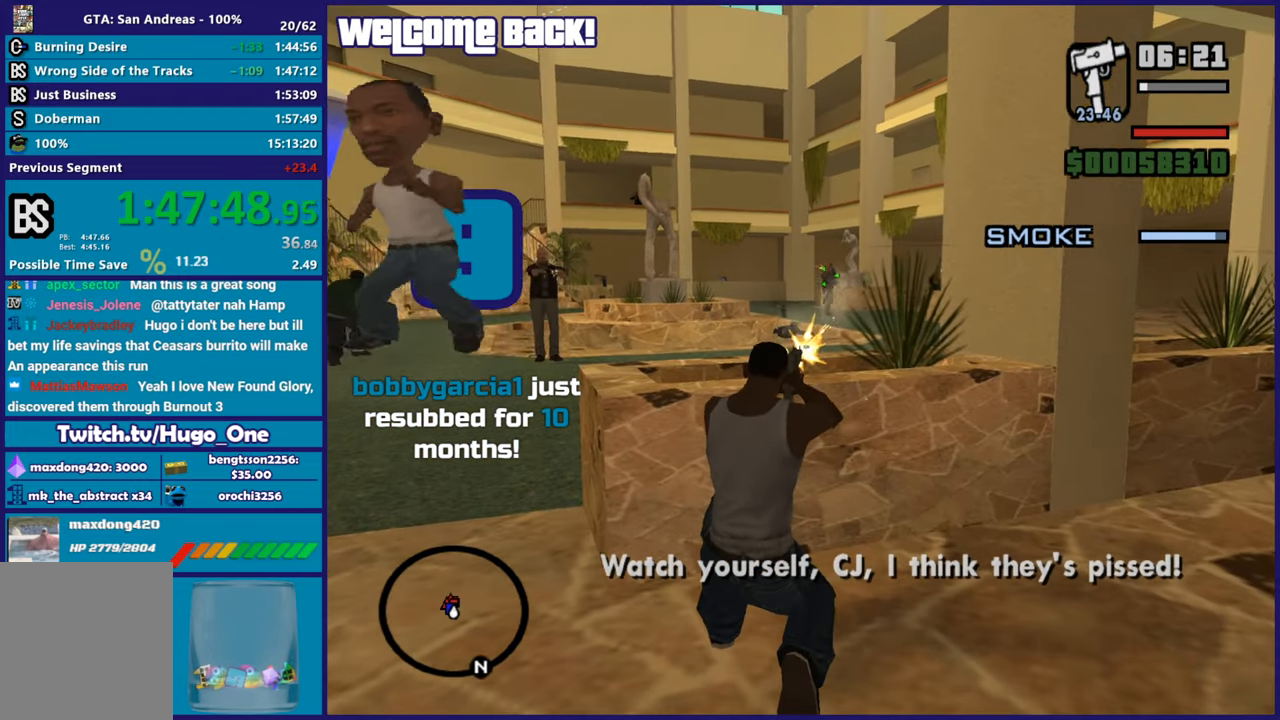
{"buttons": ["L2", "R2"], "left_stick": "center", "right_stick": "center", "button_events": [[233, "L1", "down"], [400, "L1", "up"]]}
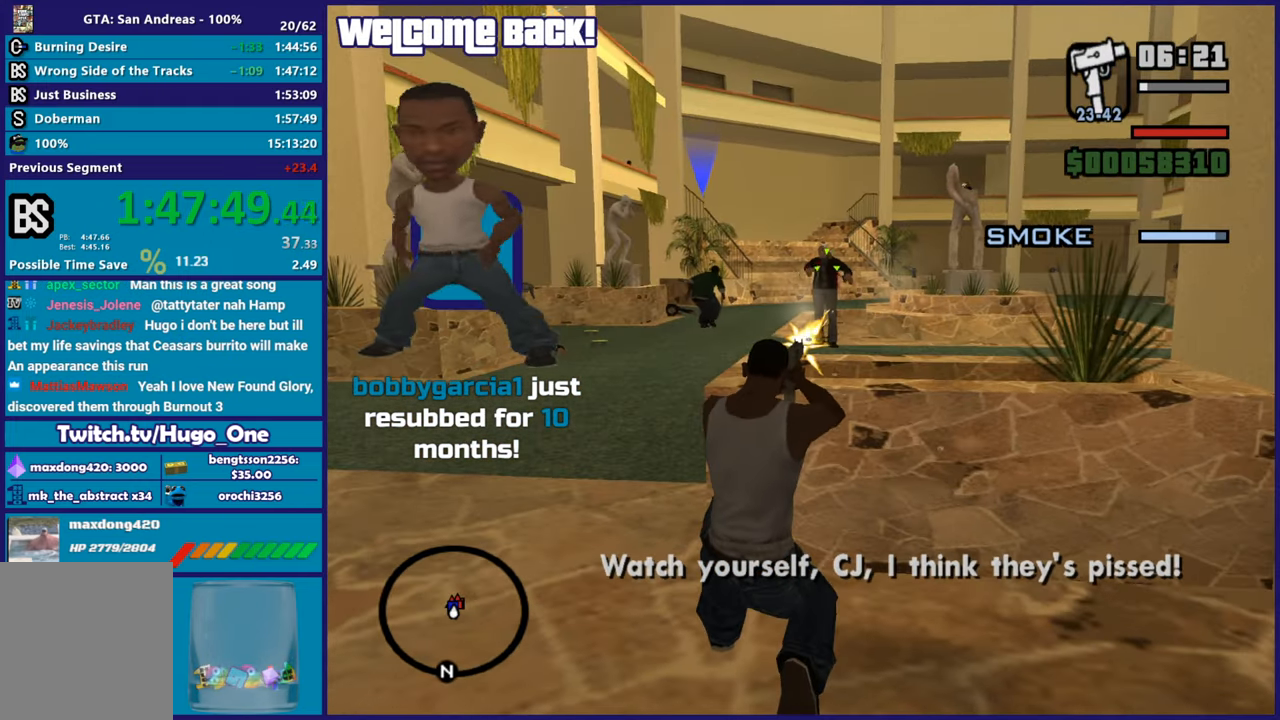
{"buttons": ["L2", "R2"], "left_stick": "center", "right_stick": "center", "button_events": []}
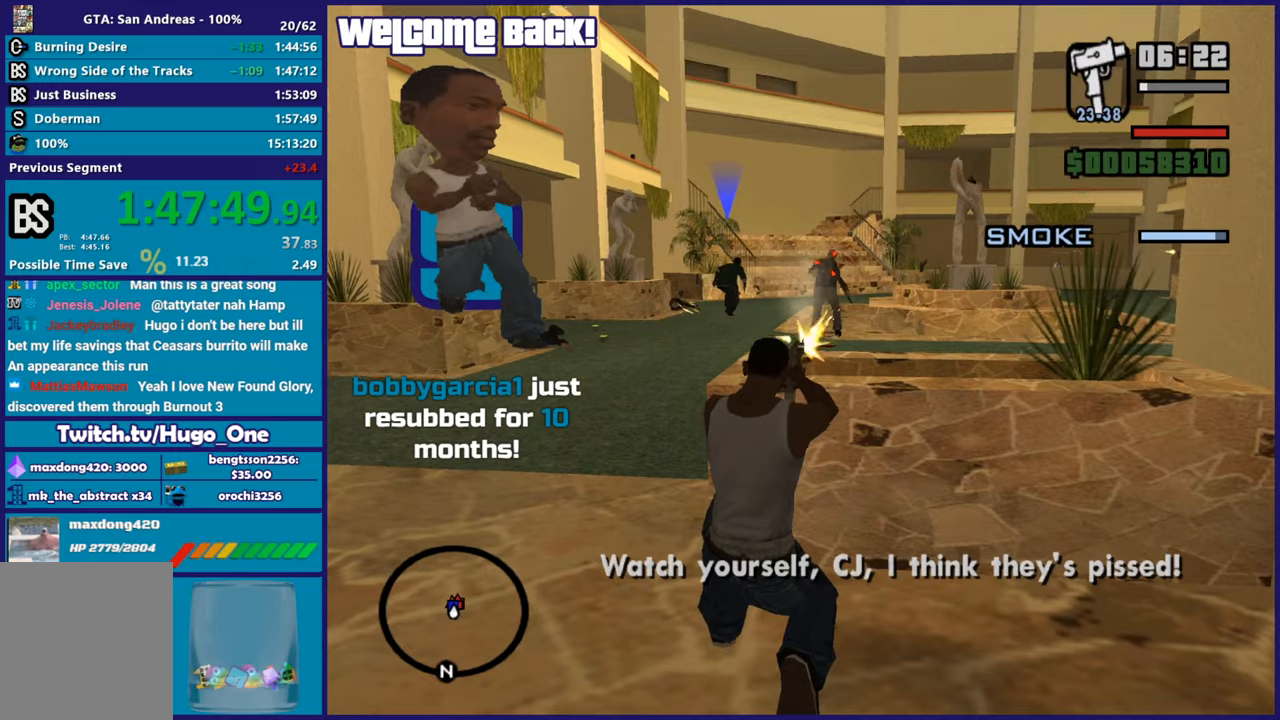
{"buttons": ["L2", "R1", "R2"], "left_stick": "center", "right_stick": "center", "button_events": [[500, "R1", "down"]]}
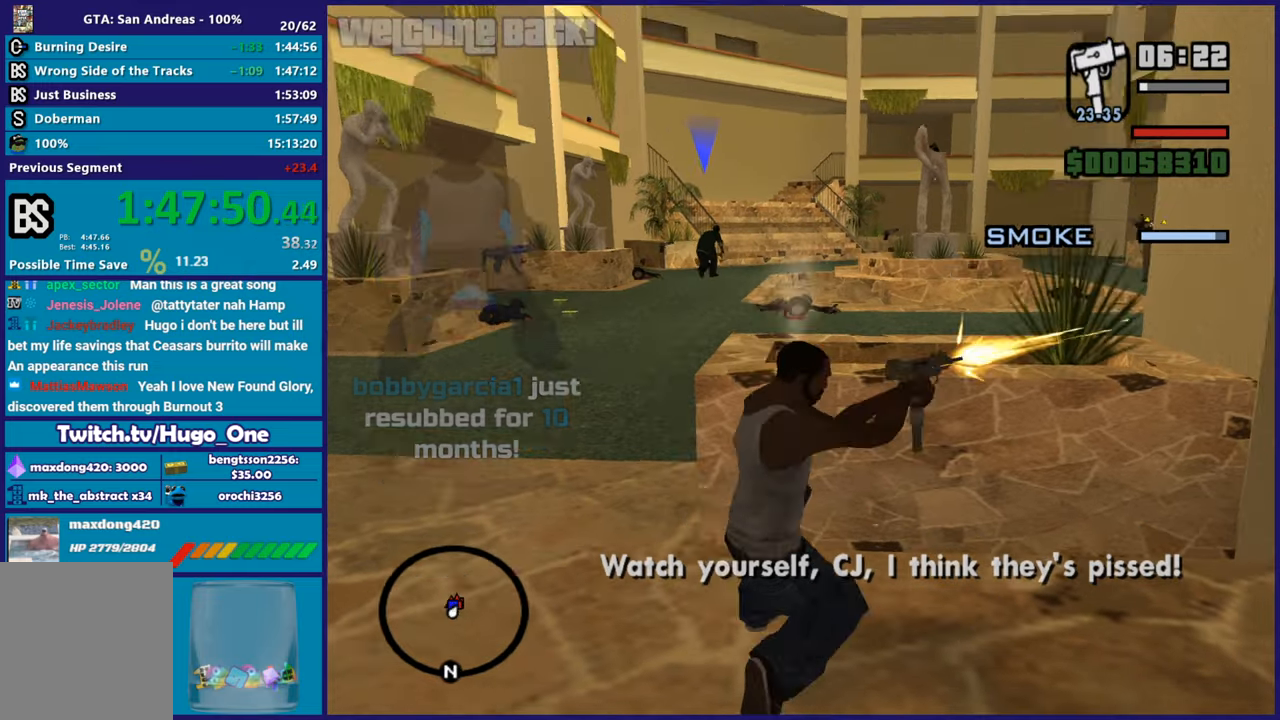
{"buttons": ["L2", "R2"], "left_stick": "center", "right_stick": "center", "button_events": [[167, "R1", "up"]]}
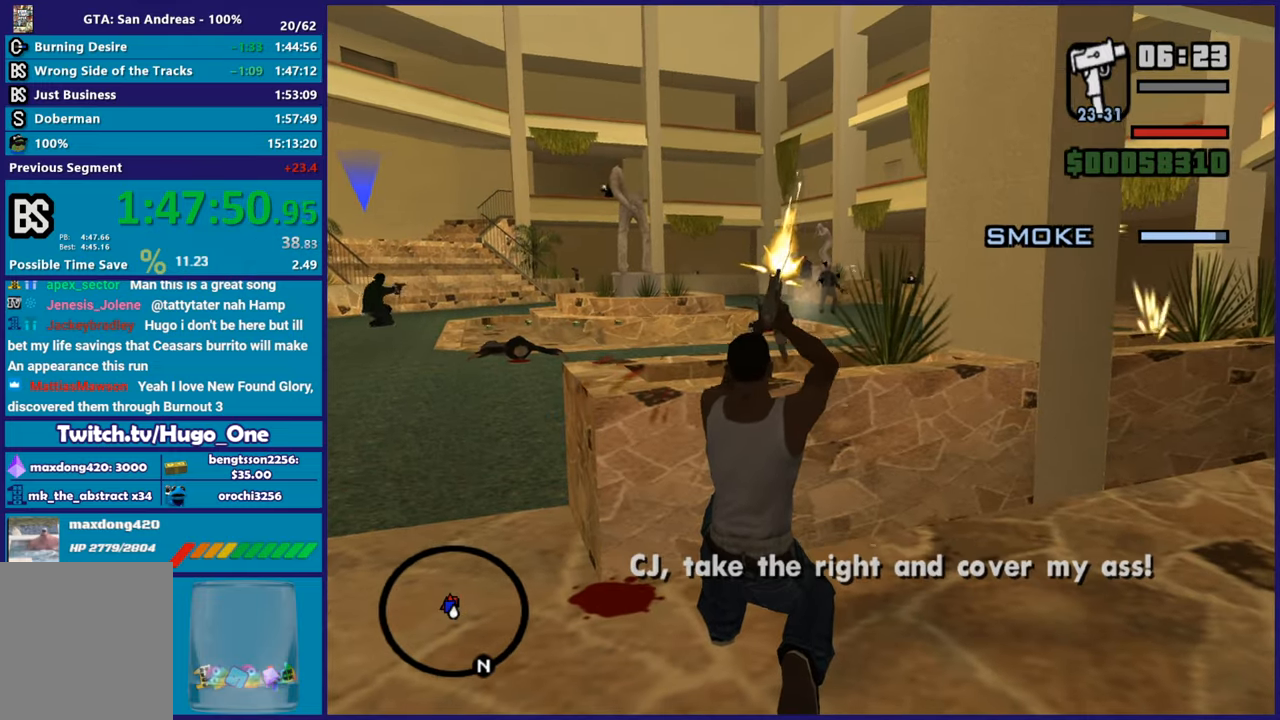
{"buttons": ["L2", "R2"], "left_stick": "center", "right_stick": "center", "button_events": []}
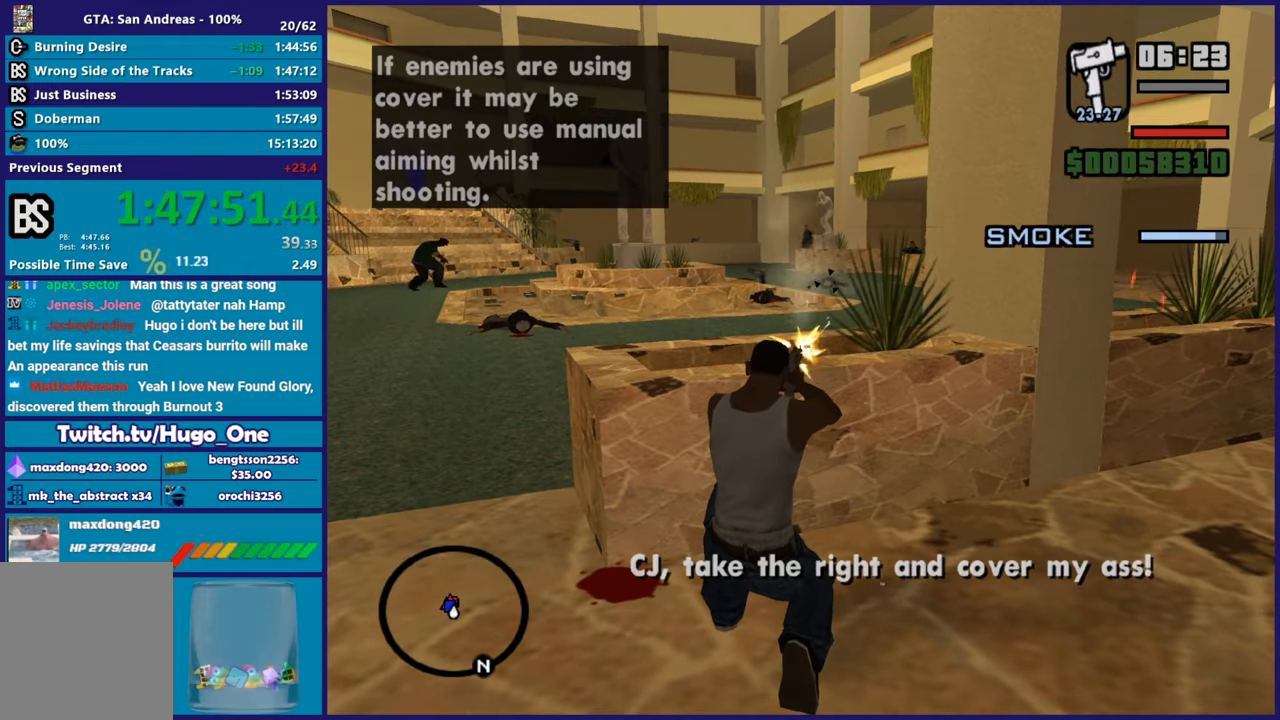
{"buttons": ["A"], "left_stick": "up-left", "right_stick": "center", "button_events": [[267, "R2", "up"], [284, "L2", "up"], [417, "A", "down"]]}
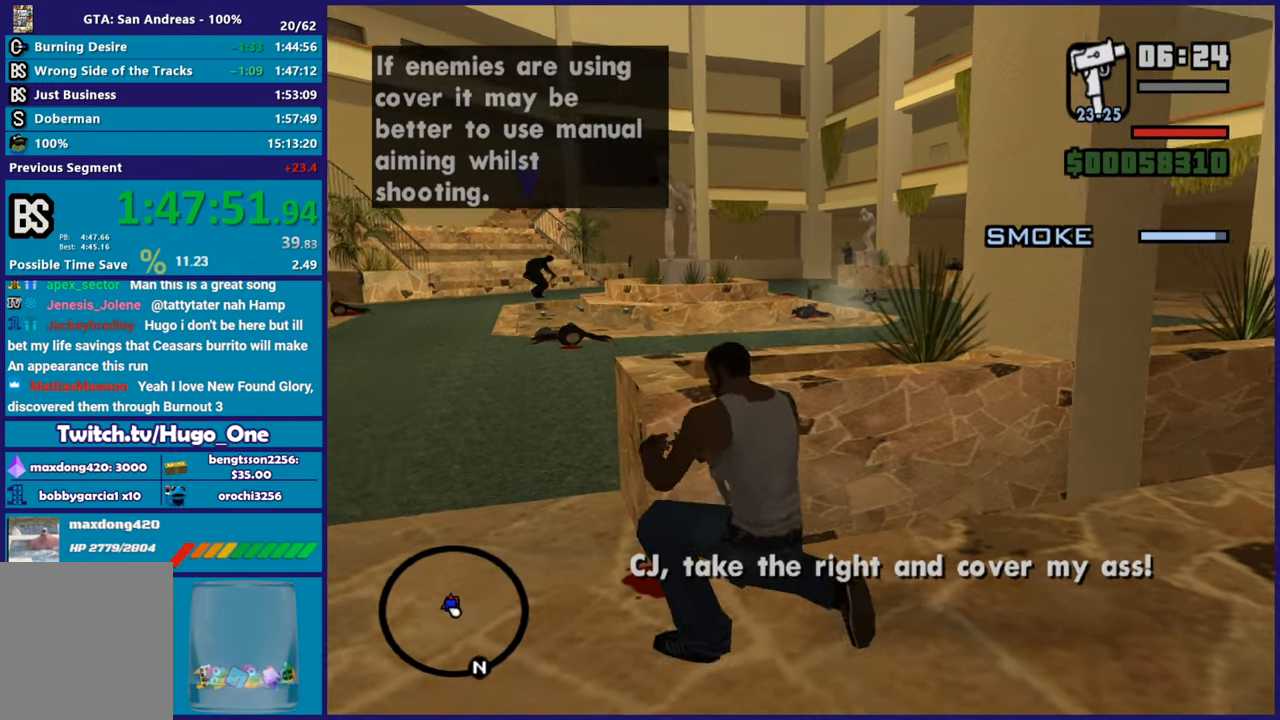
{"buttons": ["L1"], "left_stick": "up", "right_stick": "center", "button_events": [[50, "A", "up"], [133, "A", "down"], [300, "R1", "down"], [433, "R1", "up"], [450, "A", "up"], [500, "L1", "down"]]}
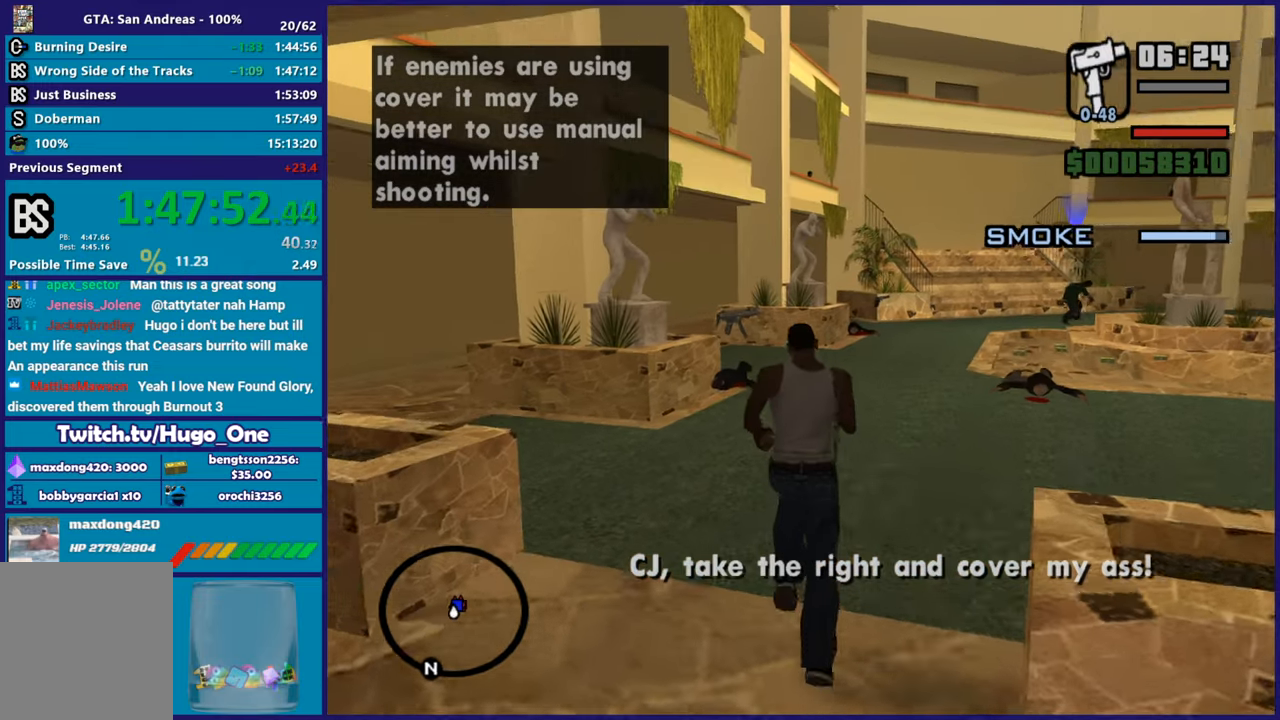
{"buttons": ["A"], "left_stick": "up", "right_stick": "center", "button_events": [[50, "A", "down"], [117, "L1", "up"], [167, "A", "up"], [250, "A", "down"], [384, "A", "up"], [451, "A", "down"]]}
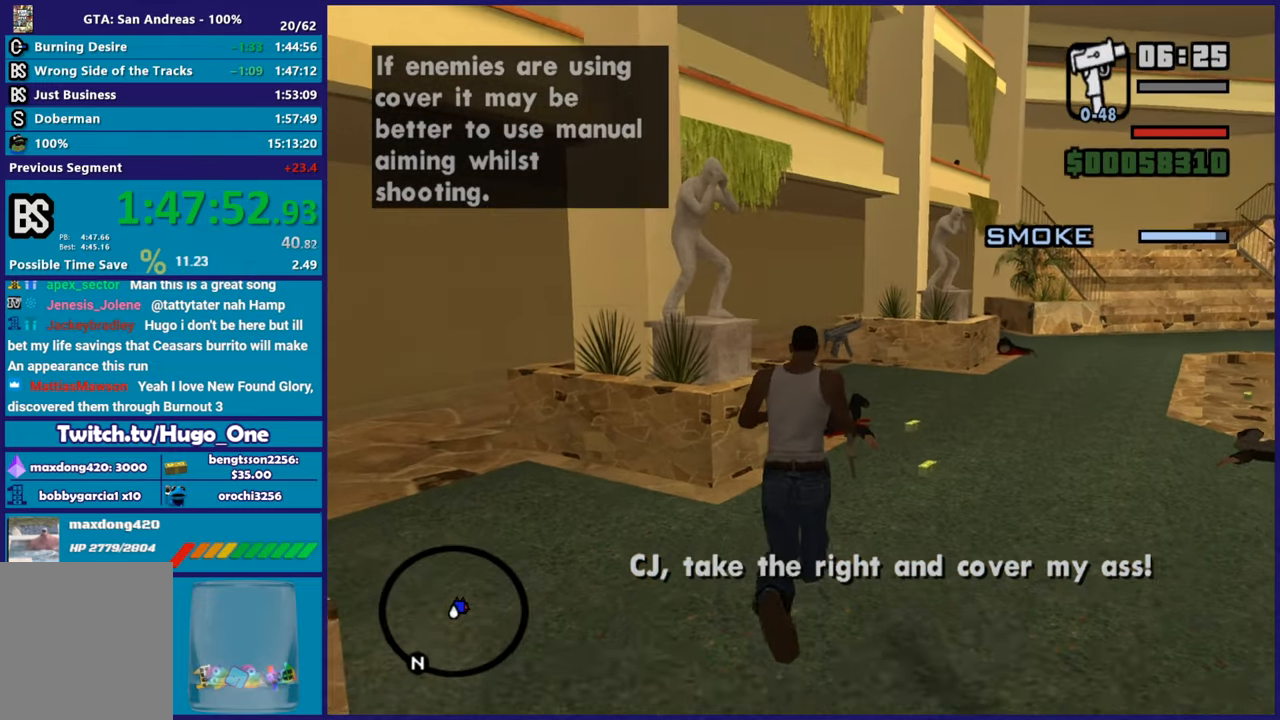
{"buttons": [], "left_stick": "up", "right_stick": "center", "button_events": [[83, "A", "up"], [150, "A", "down"], [267, "A", "up"], [350, "A", "down"], [467, "A", "up"]]}
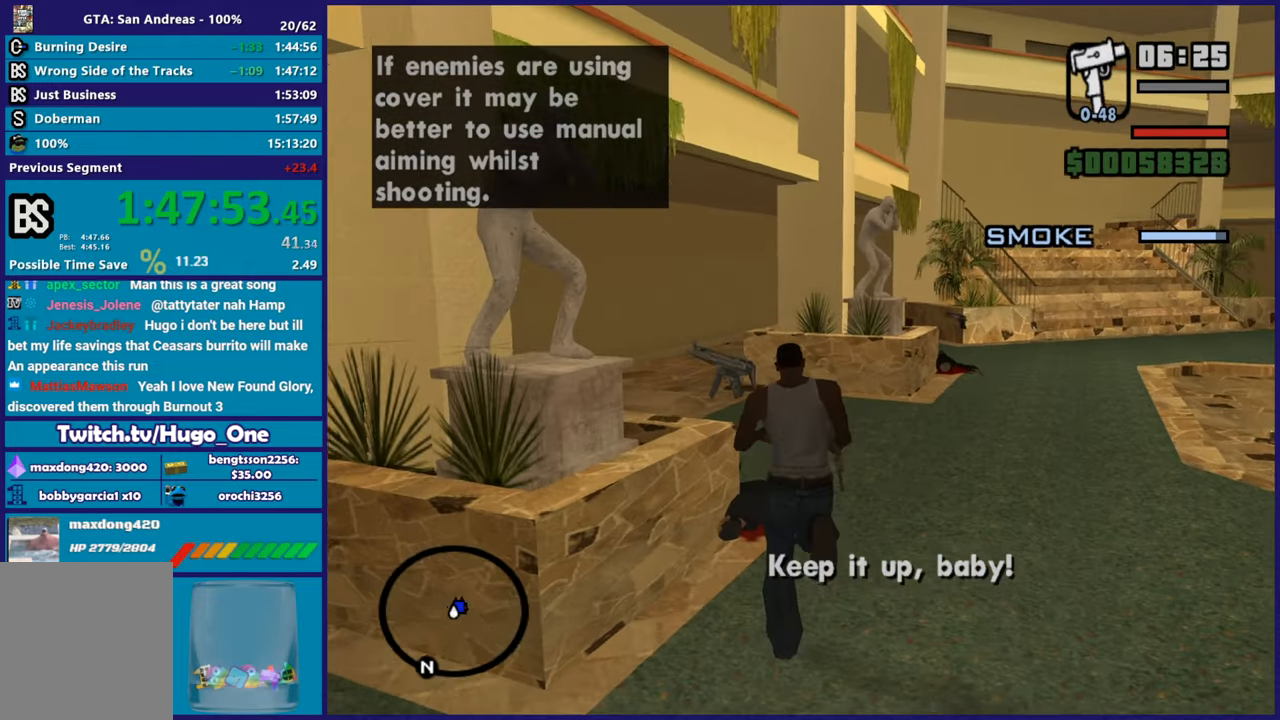
{"buttons": [], "left_stick": "up-left", "right_stick": "right", "button_events": []}
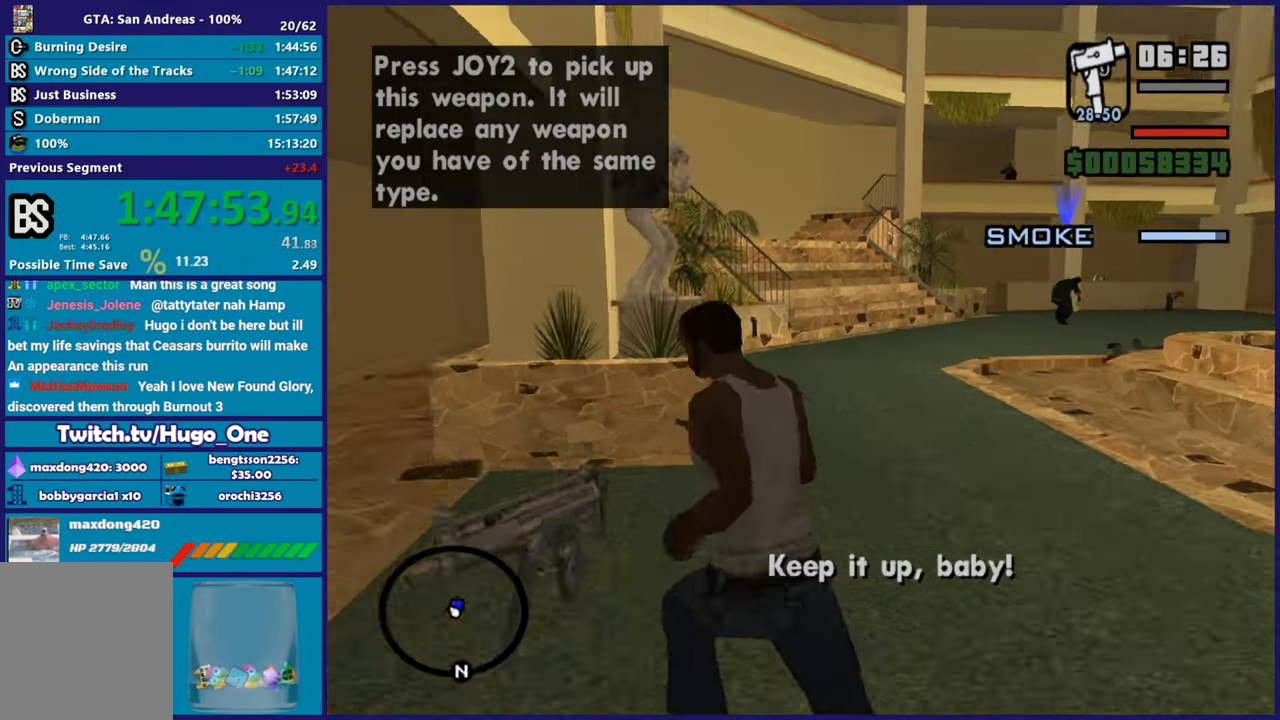
{"buttons": ["L2", "R2"], "left_stick": "up-right", "right_stick": "center", "button_events": [[417, "L2", "down"], [417, "R2", "down"]]}
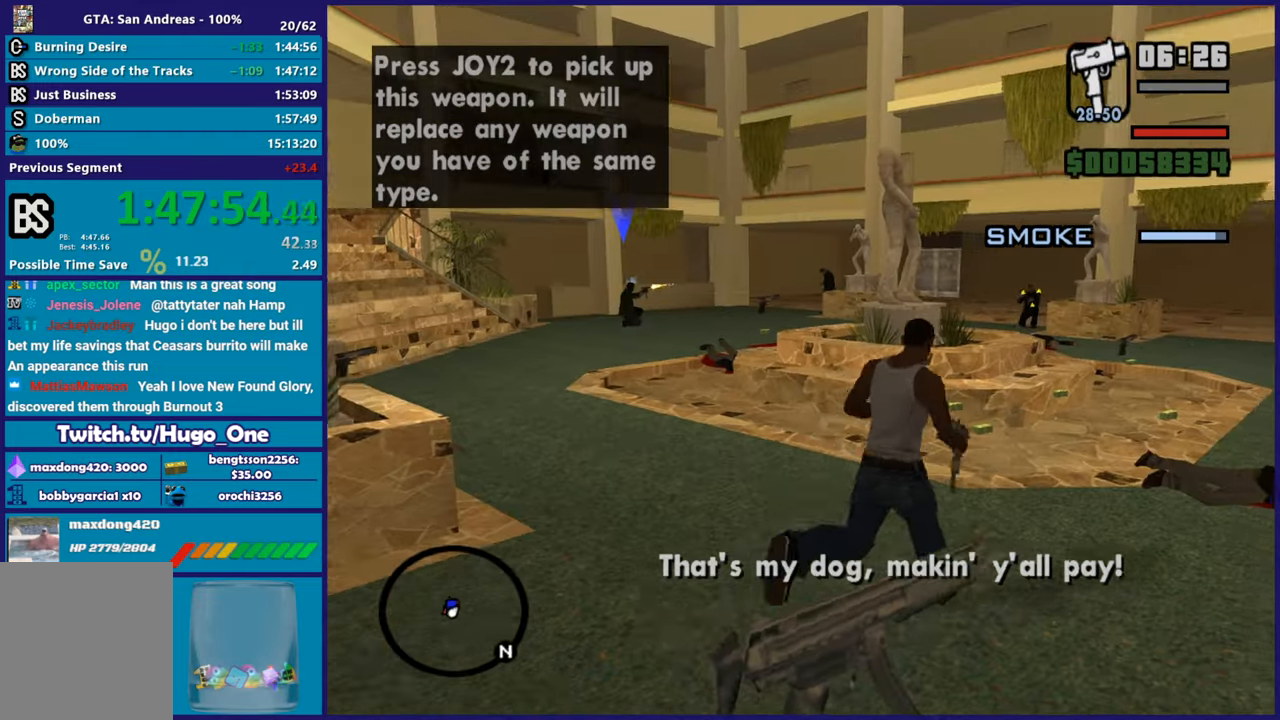
{"buttons": ["L2", "R2"], "left_stick": "up", "right_stick": "center", "button_events": []}
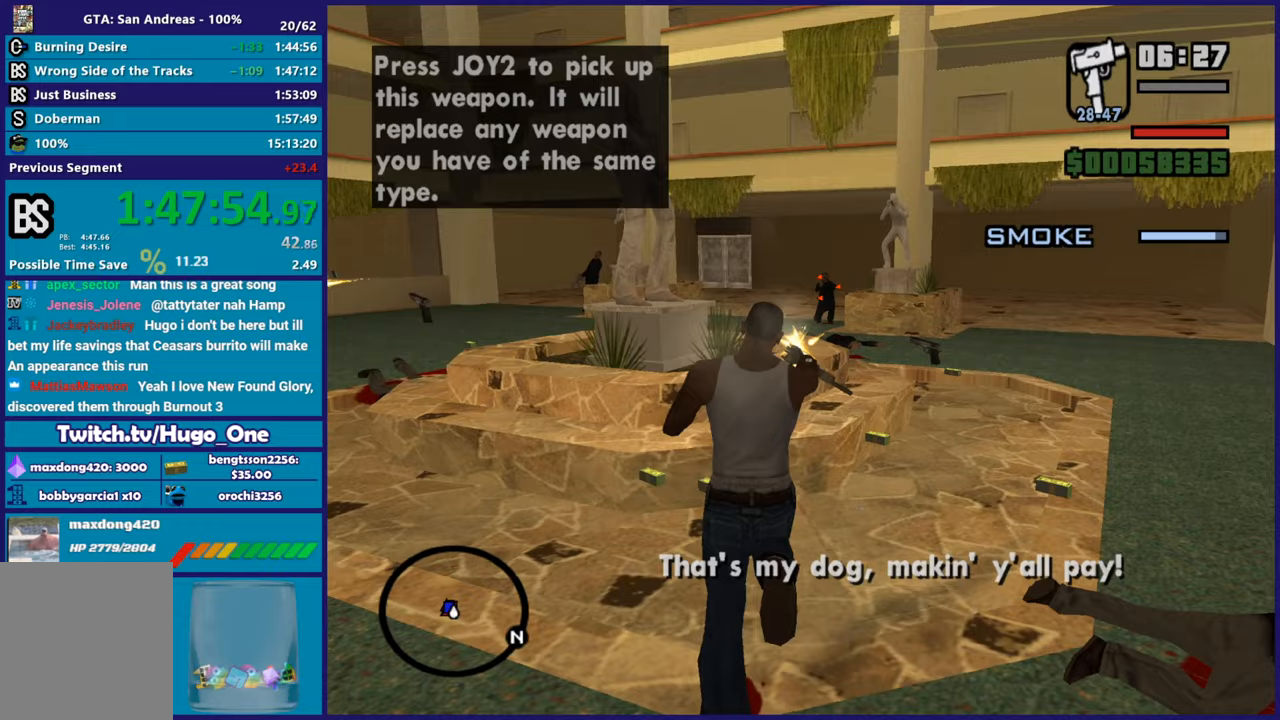
{"buttons": [], "left_stick": "left", "right_stick": "down-left", "button_events": [[350, "R2", "up"], [367, "L2", "up"]]}
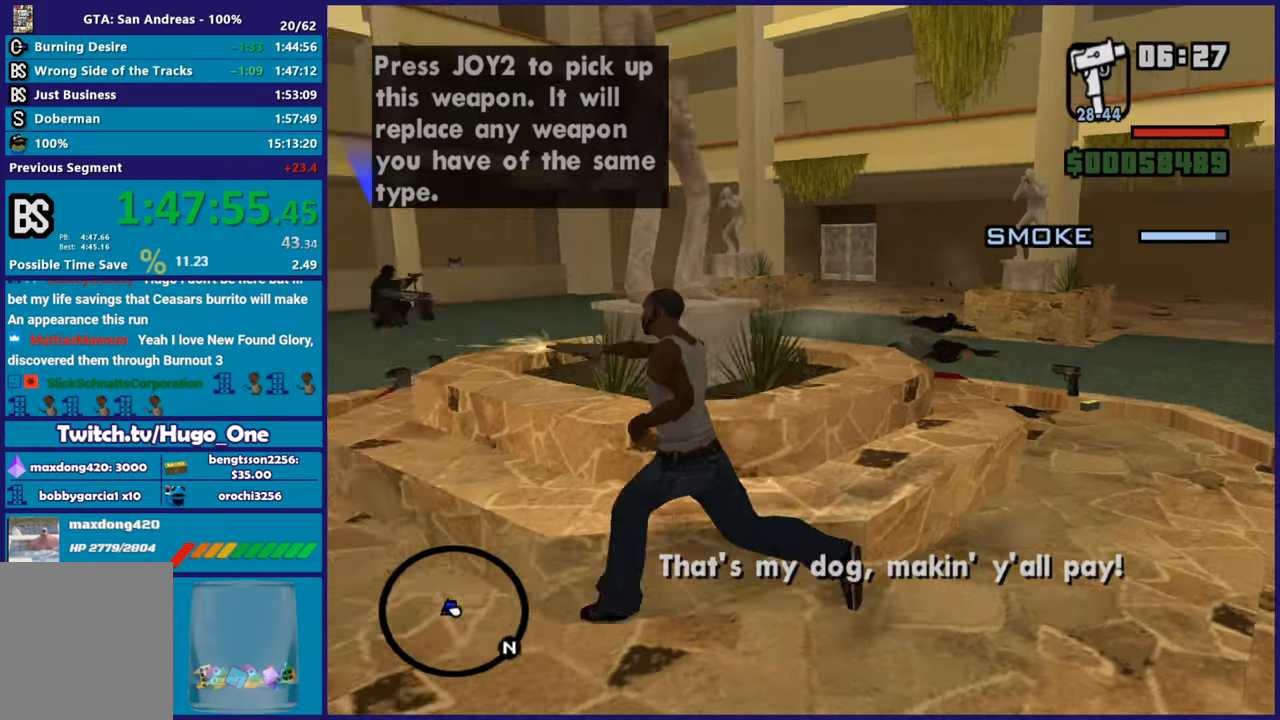
{"buttons": ["L2", "R2"], "left_stick": "up", "right_stick": "center", "button_events": [[200, "R2", "down"], [217, "L2", "down"]]}
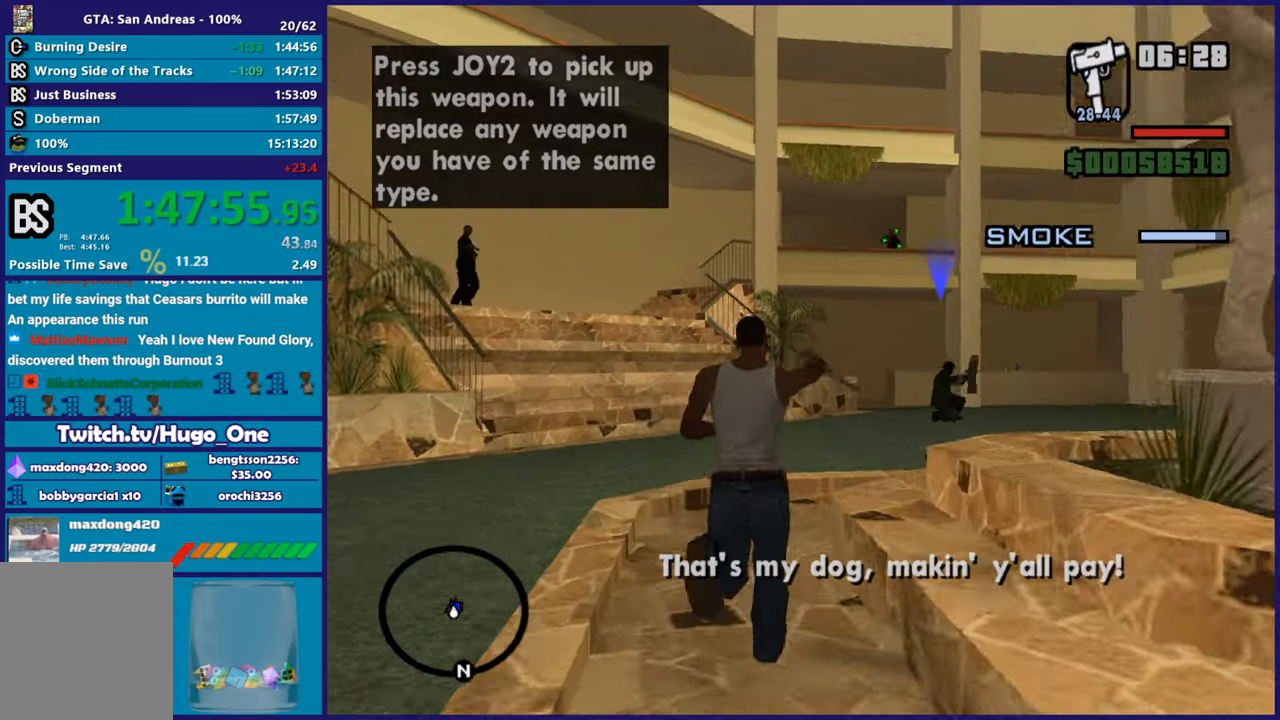
{"buttons": ["L1", "L2", "R2"], "left_stick": "center", "right_stick": "center", "button_events": [[500, "L1", "down"]]}
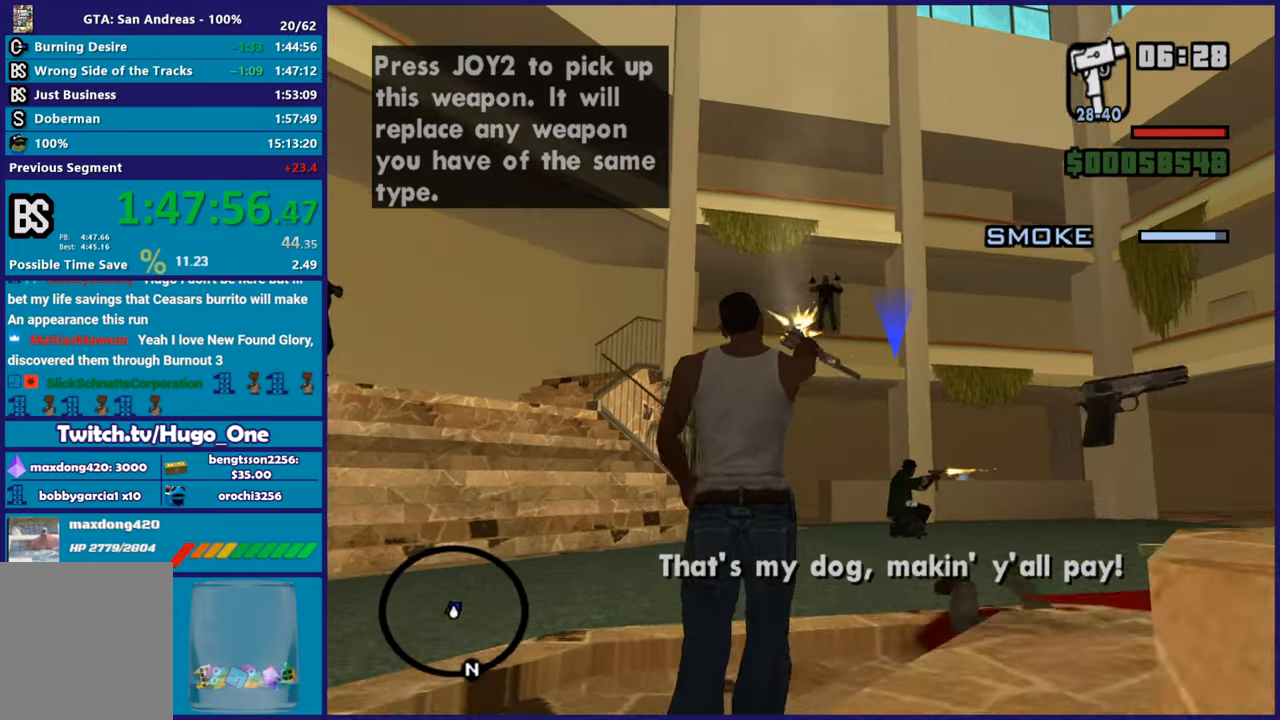
{"buttons": ["L2", "R2"], "left_stick": "up-right", "right_stick": "center", "button_events": [[117, "L1", "up"]]}
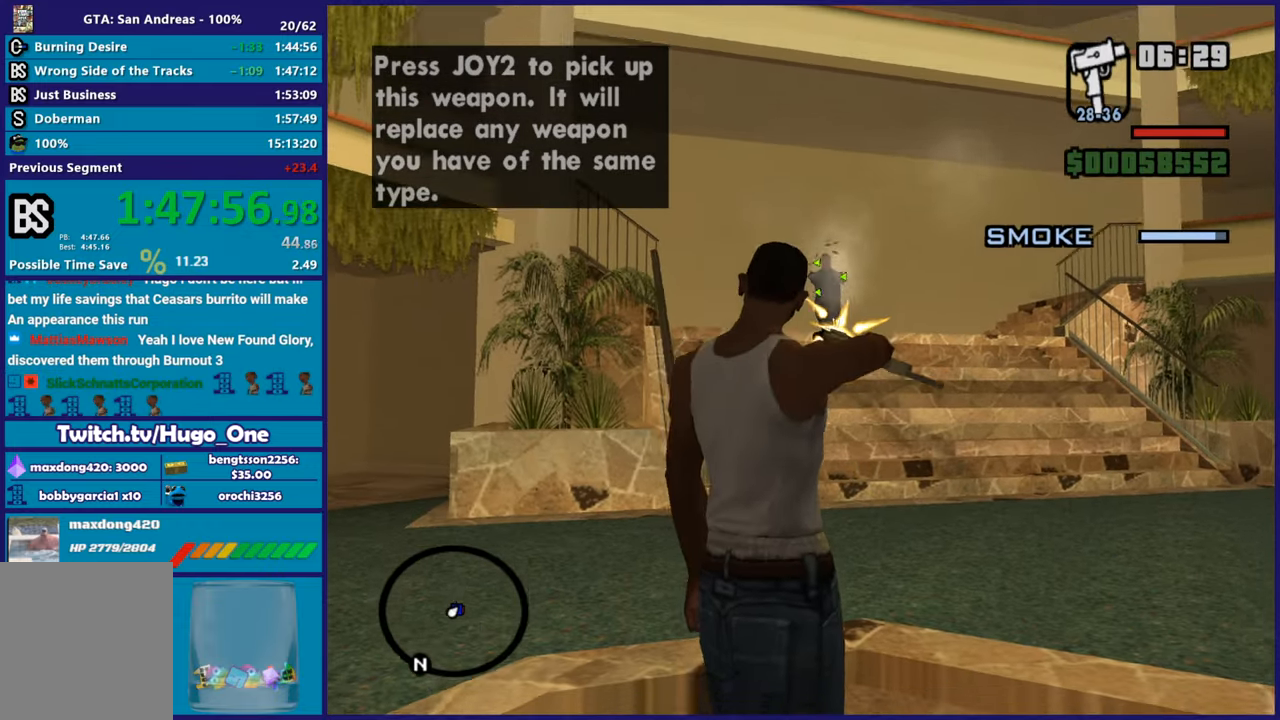
{"buttons": ["L2", "R2"], "left_stick": "up", "right_stick": "center", "button_events": []}
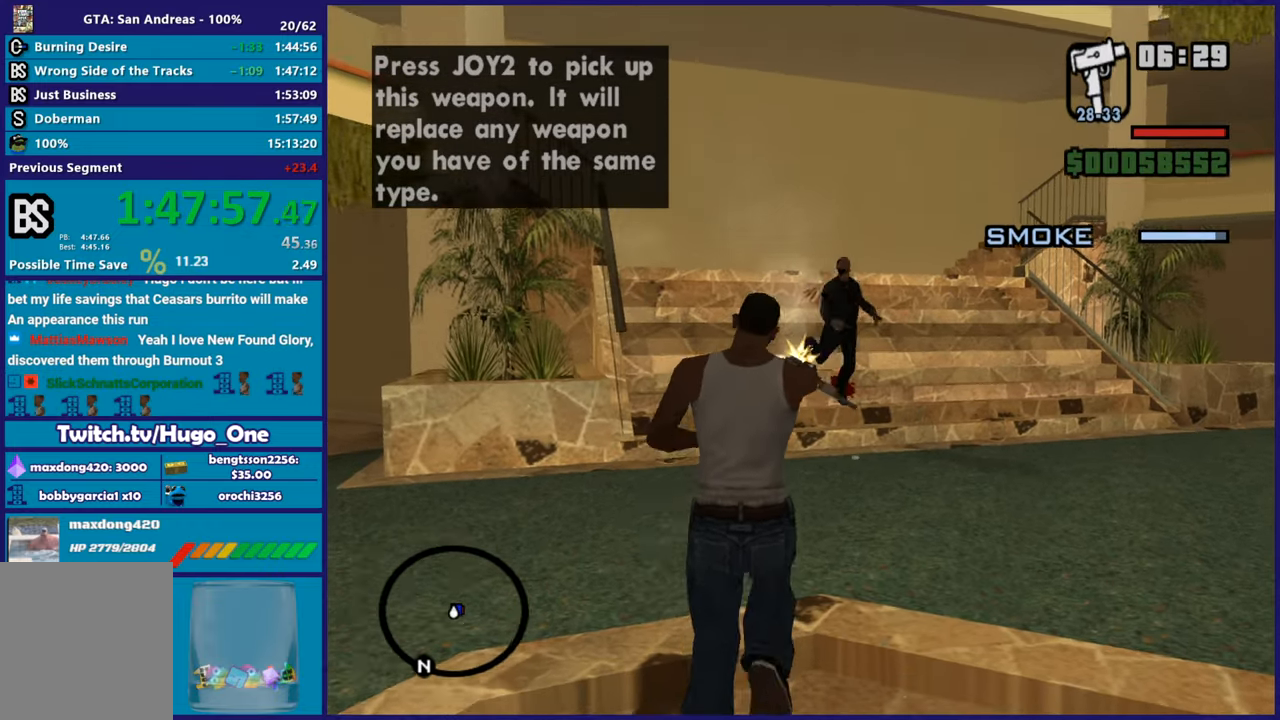
{"buttons": [], "left_stick": "up-right", "right_stick": "center", "button_events": [[184, "L2", "up"], [184, "R2", "up"]]}